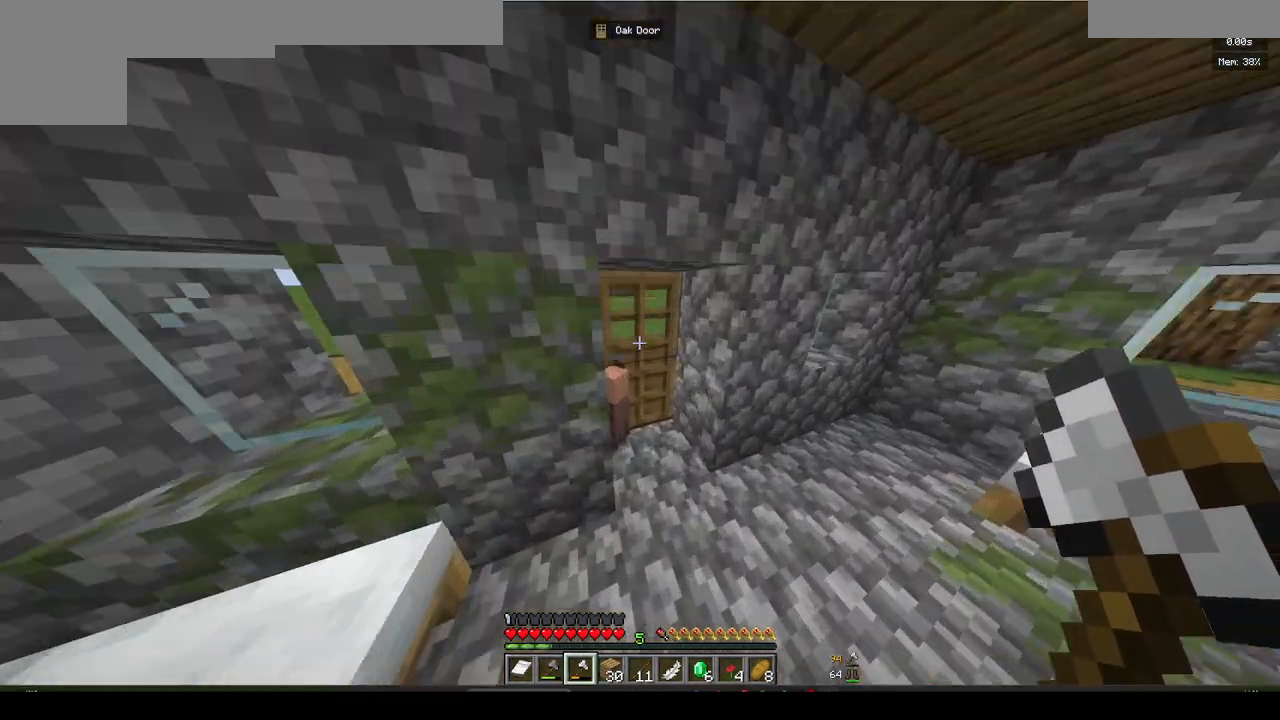
Gameplay with keyboard and mouse; each line is a JSON object with the keys and mouse buttons held at the frame after it. "events" lists presses ("down") and releases ("up") of "a", "d", "s", "w", "mouse_left" and "mouse_right" between this image and that frame as [ms after this image, input, new state], when the widget could be followed in between. "mouse_left", "mouse_right" = the "left", "right" buttons of the "mouse" list. No other keys are recorded. Fast repeated clicks can show as one long hold. Mouse movement is not recorded.
{"keys": ["w"], "mouse": [], "events": [[33, "mouse_right", "down"], [117, "d", "up"], [200, "mouse_right", "up"]]}
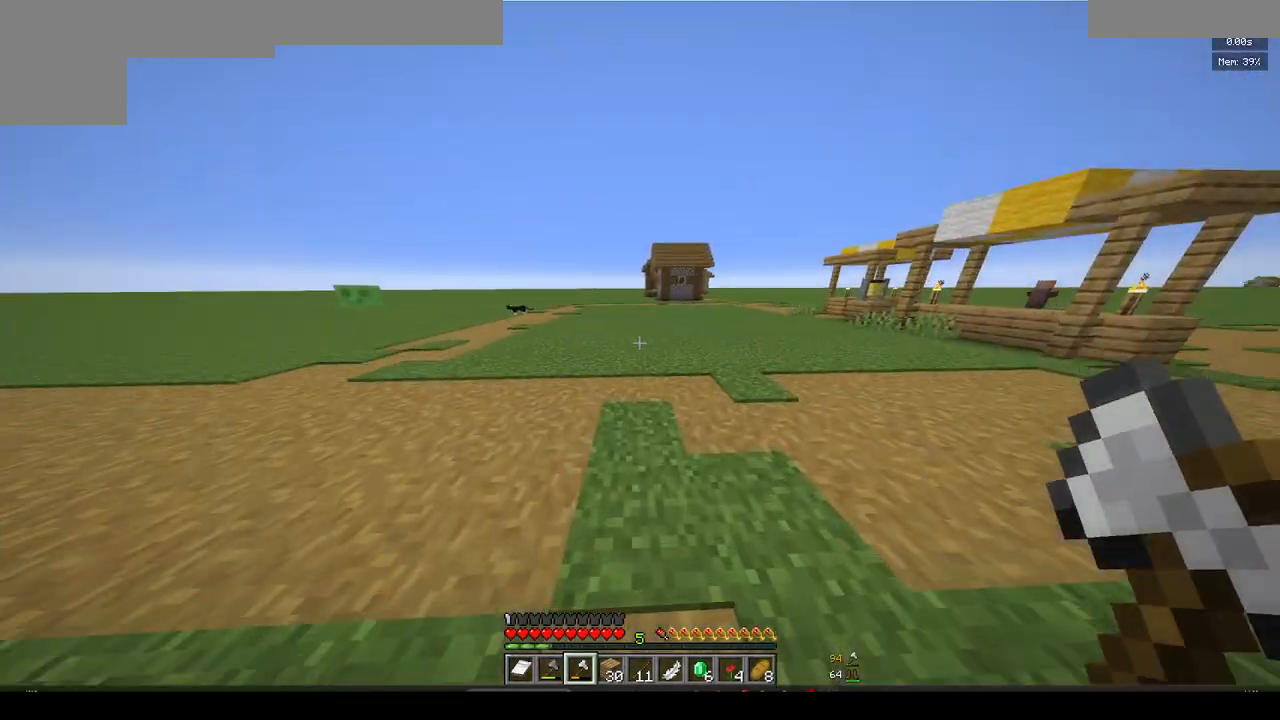
{"keys": ["w"], "mouse": [], "events": []}
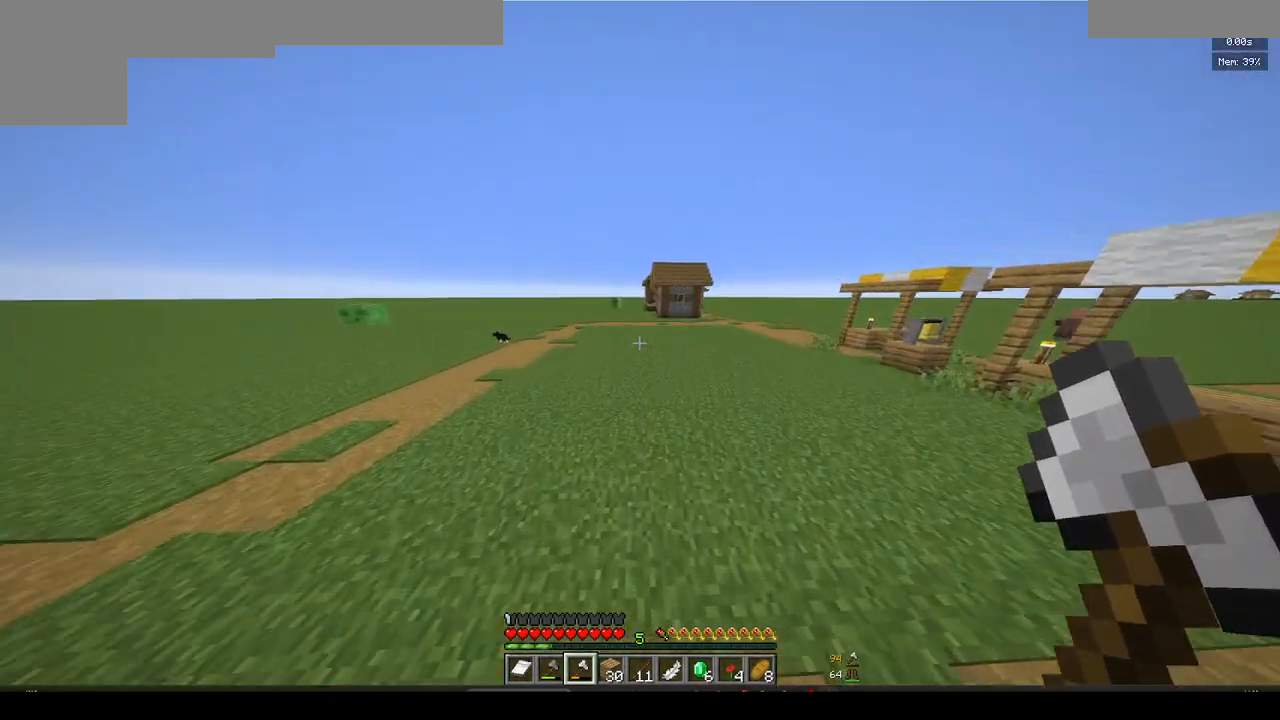
{"keys": ["w"], "mouse": [], "events": []}
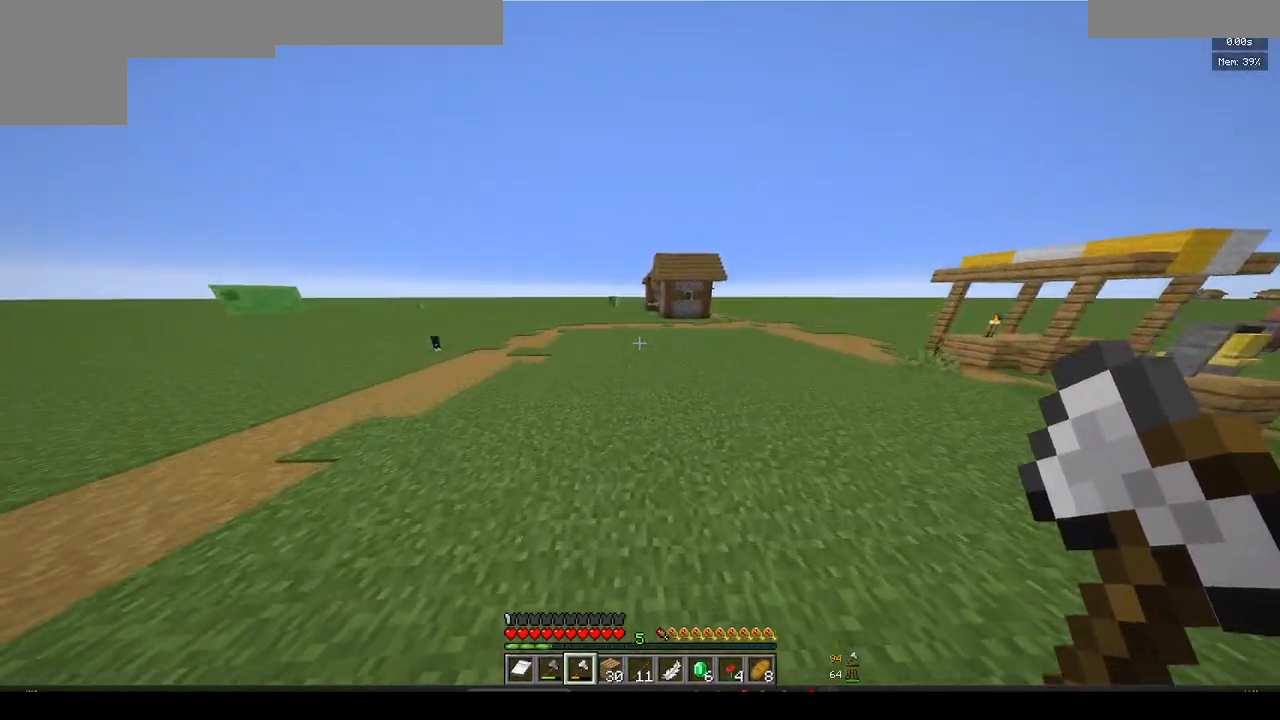
{"keys": ["w"], "mouse": ["left"], "events": [[433, "mouse_left", "down"]]}
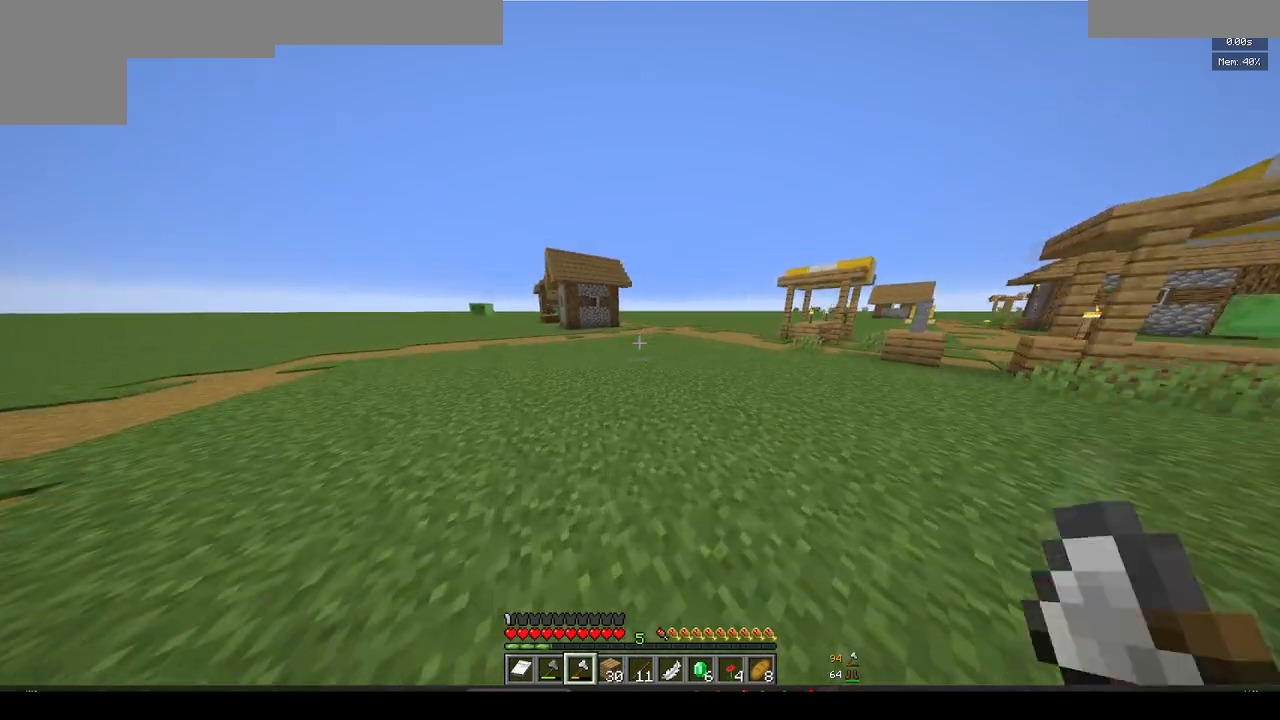
{"keys": ["w"], "mouse": [], "events": [[50, "mouse_left", "up"]]}
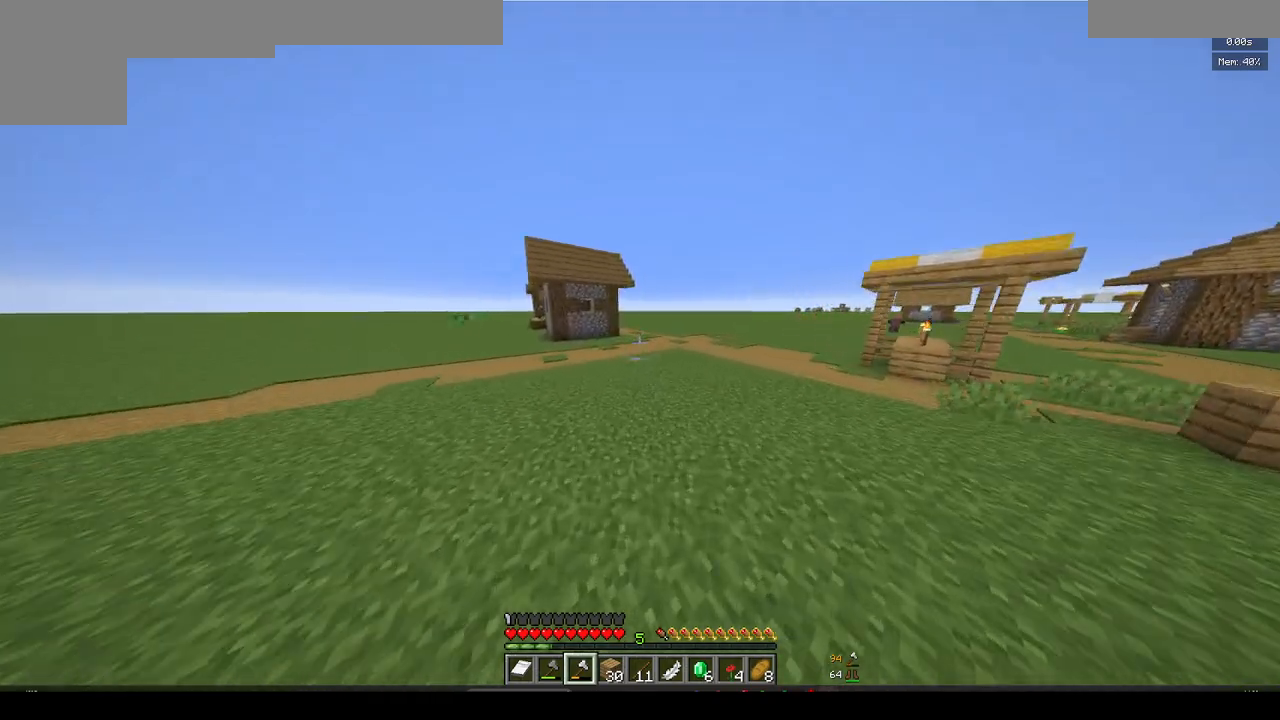
{"keys": ["w"], "mouse": [], "events": []}
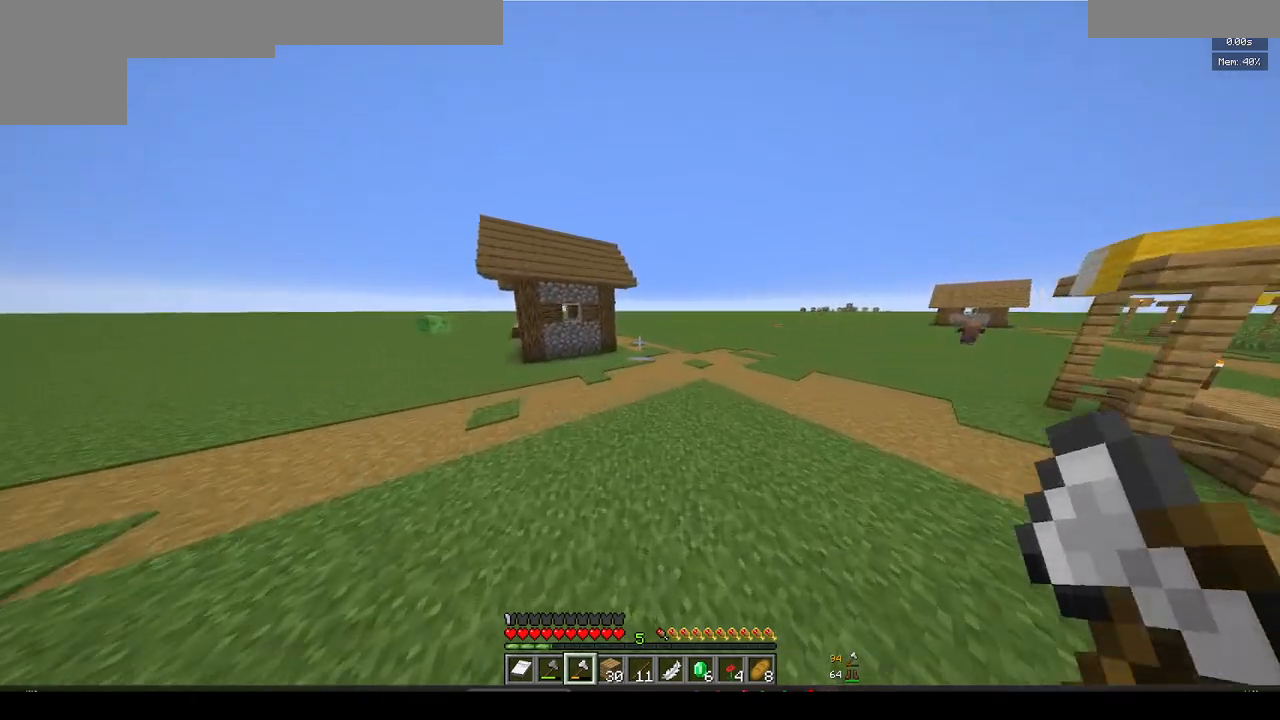
{"keys": ["w"], "mouse": [], "events": []}
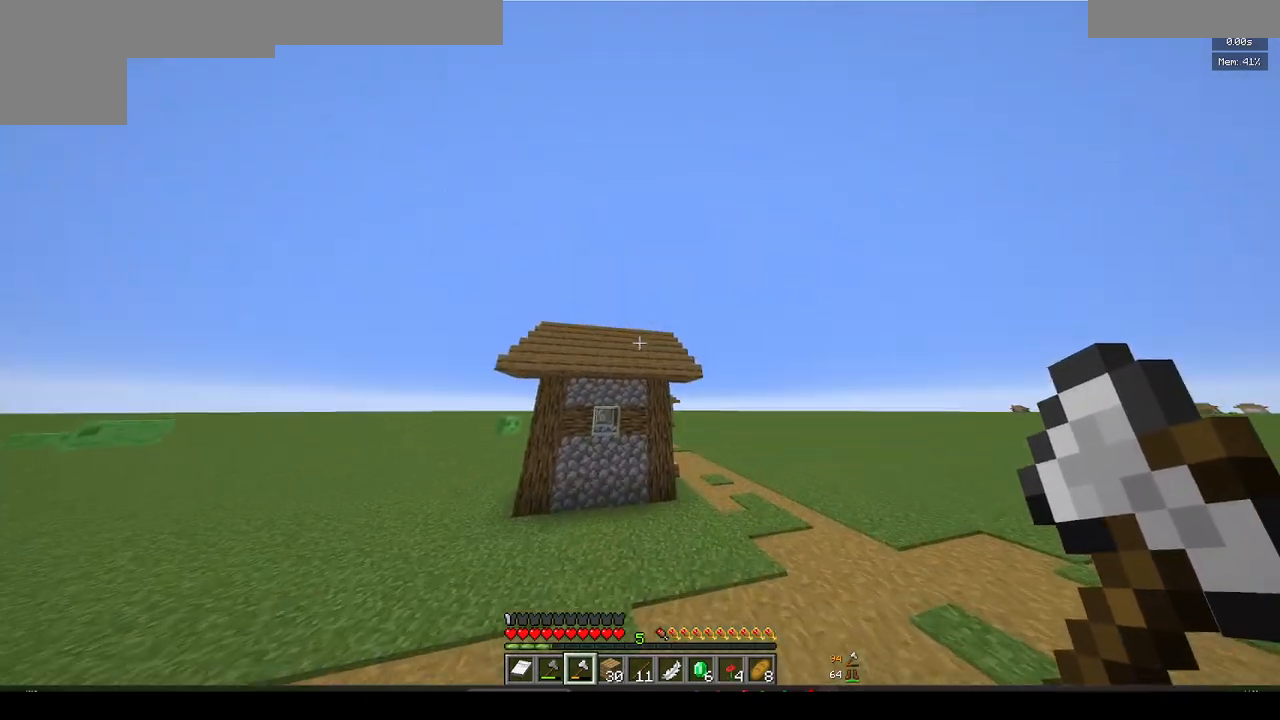
{"keys": ["d", "w"], "mouse": [], "events": [[117, "d", "down"]]}
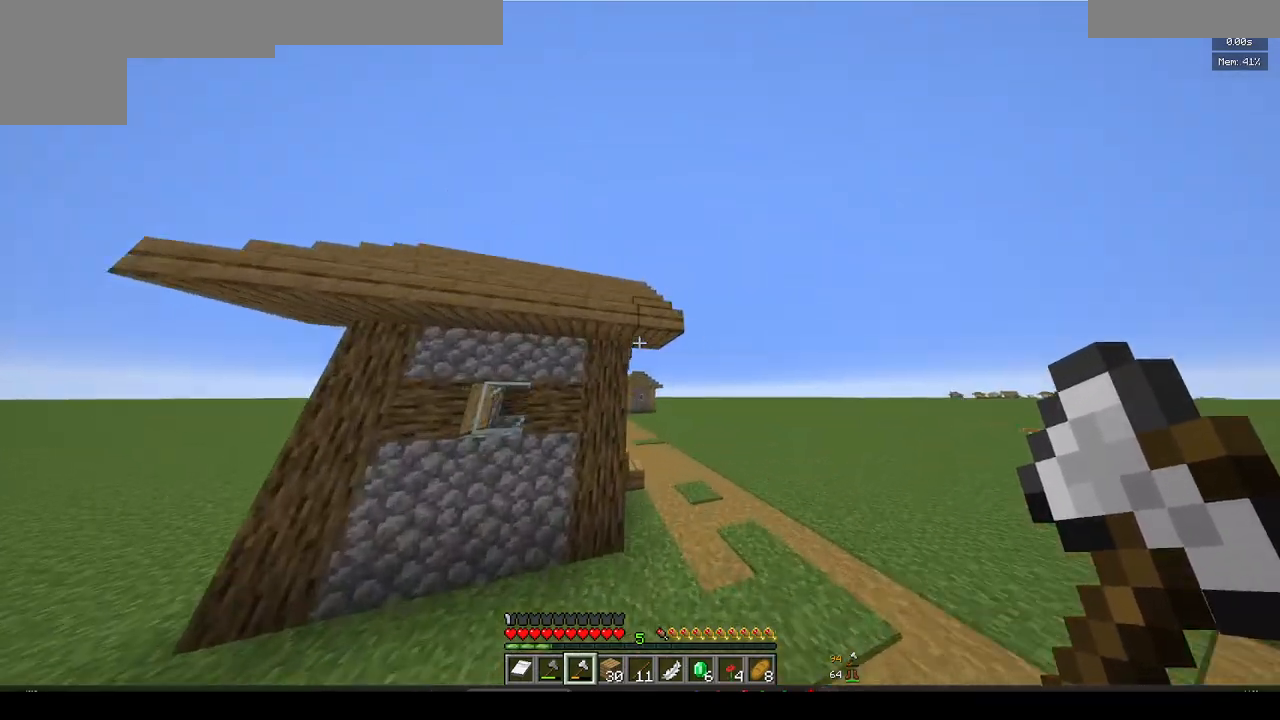
{"keys": ["d", "w"], "mouse": [], "events": []}
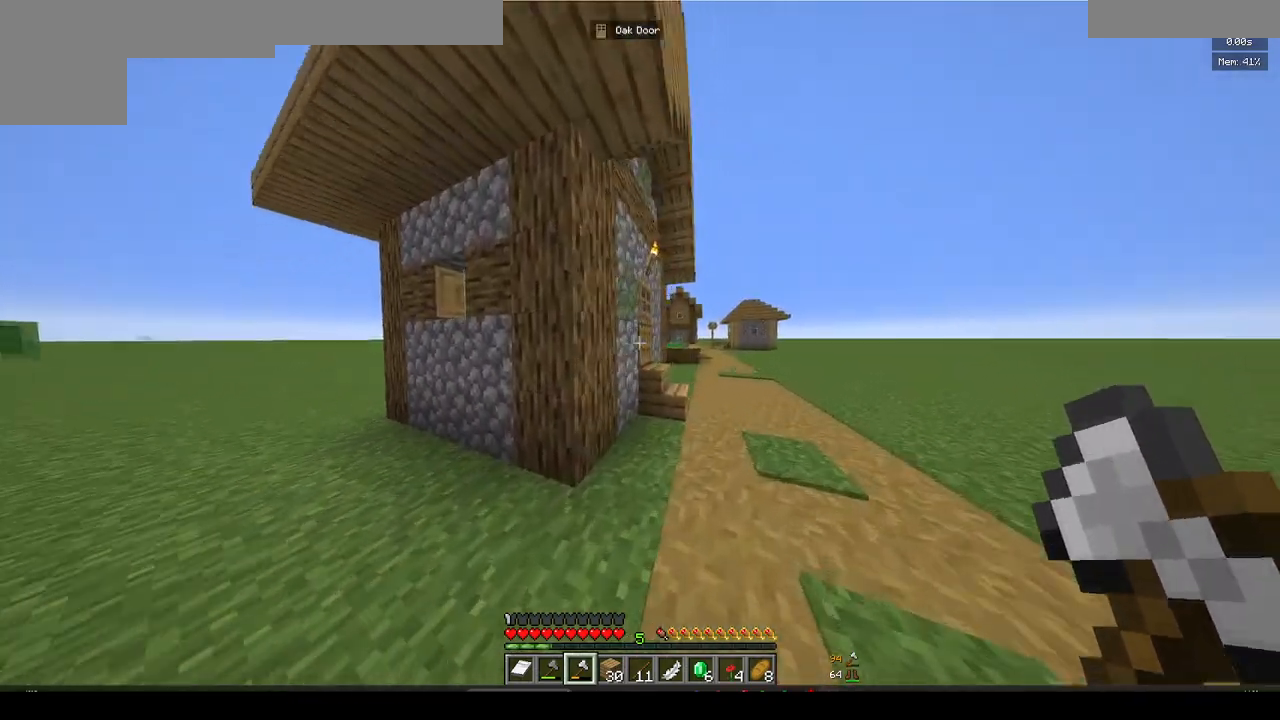
{"keys": ["w"], "mouse": ["right"], "events": [[317, "d", "up"], [367, "mouse_right", "down"]]}
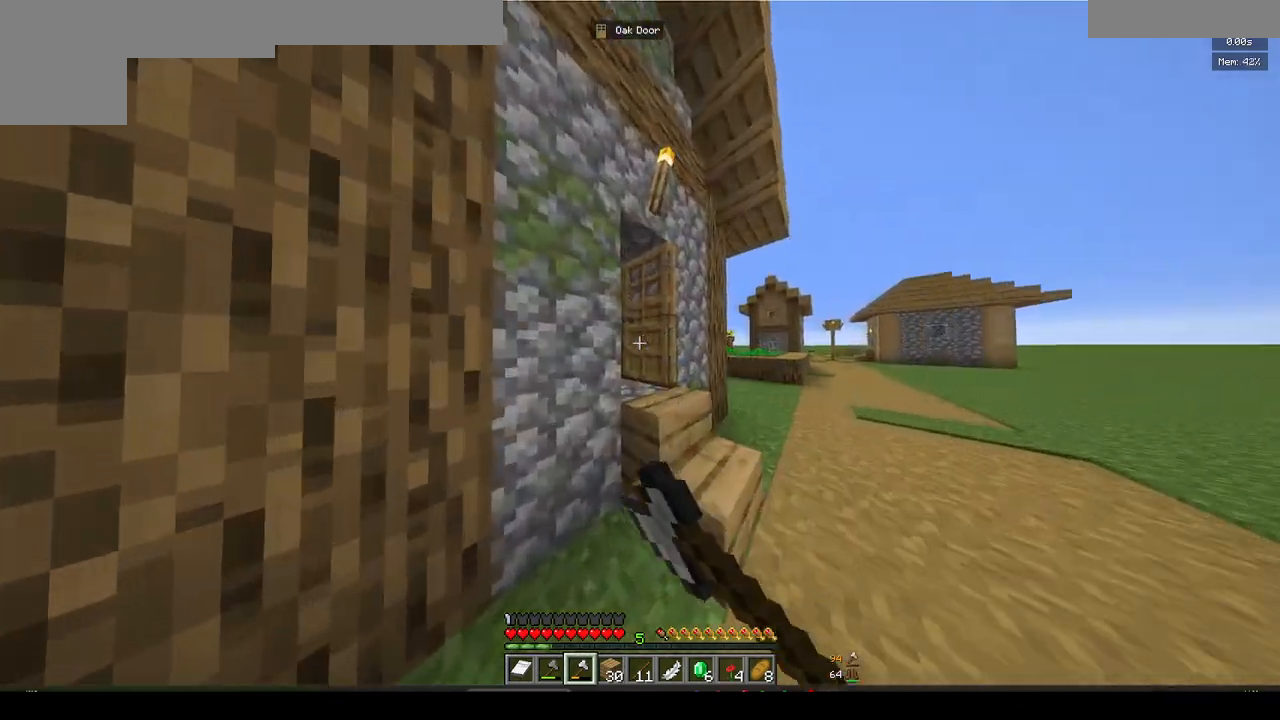
{"keys": ["w"], "mouse": [], "events": [[33, "mouse_right", "up"], [150, "d", "down"], [400, "d", "up"]]}
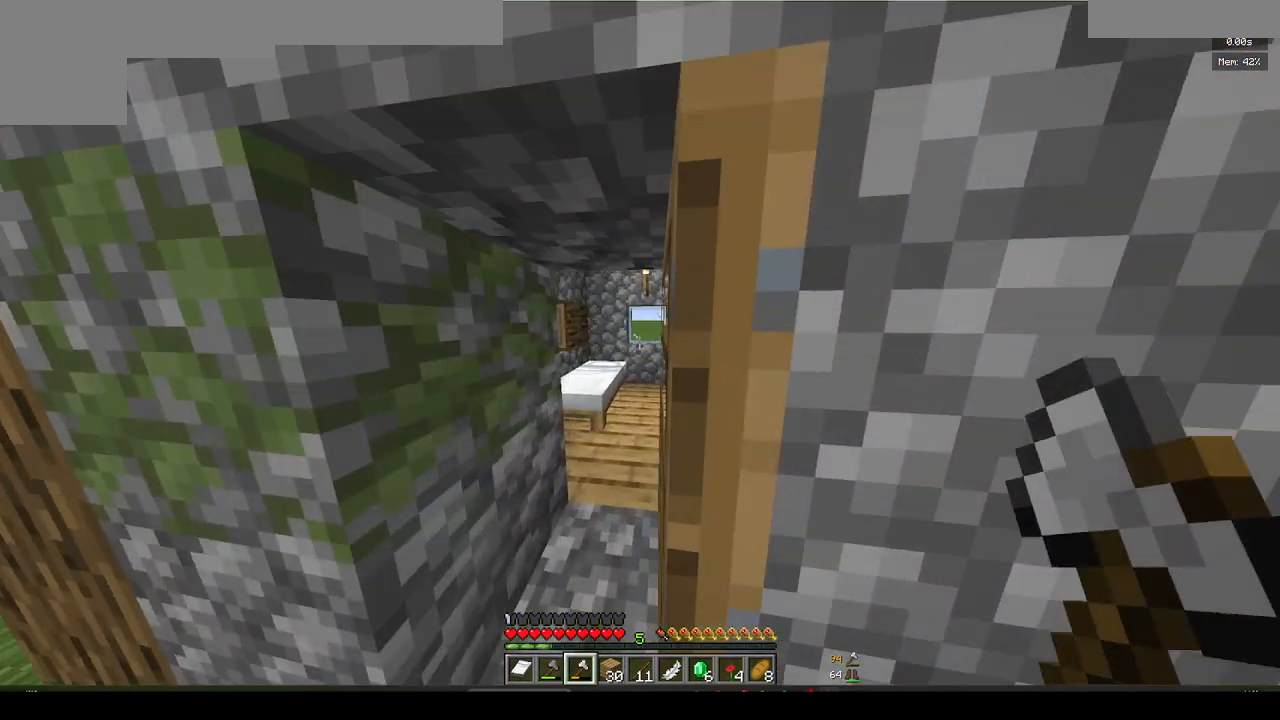
{"keys": ["d"], "mouse": [], "events": [[33, "a", "down"], [333, "a", "up"], [383, "d", "down"], [433, "w", "up"]]}
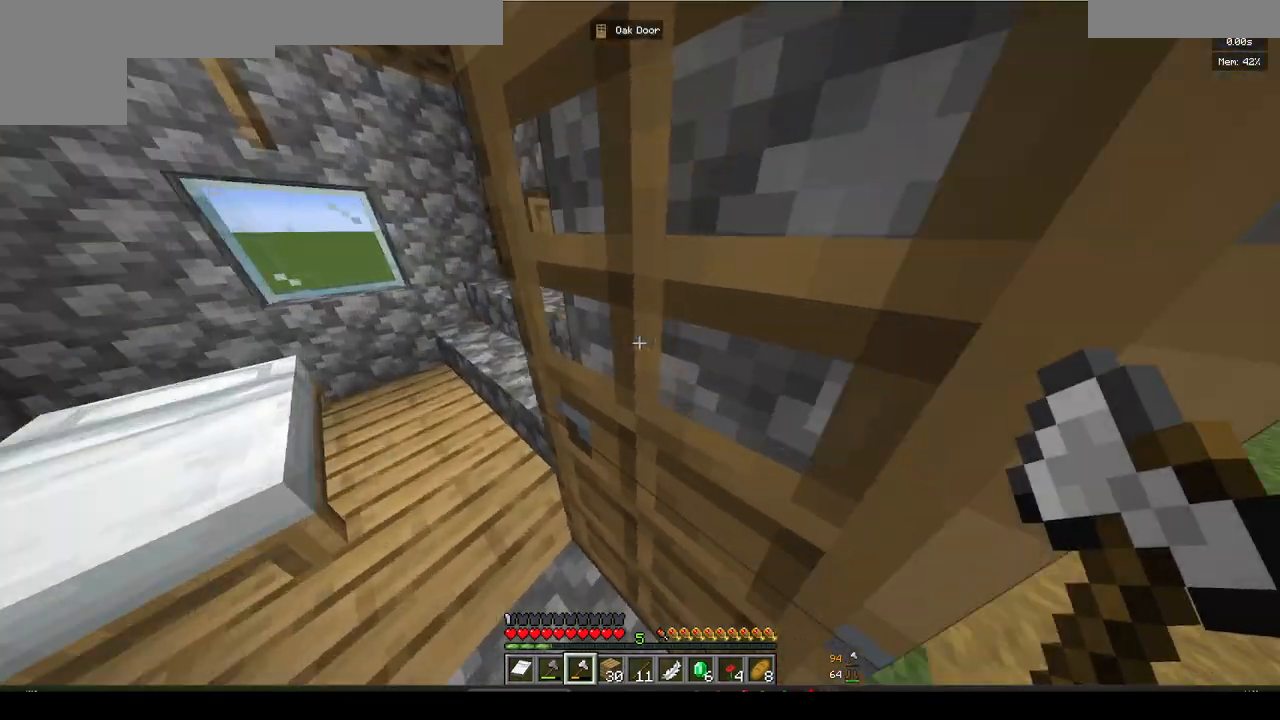
{"keys": ["w"], "mouse": [], "events": [[200, "w", "down"], [450, "d", "up"]]}
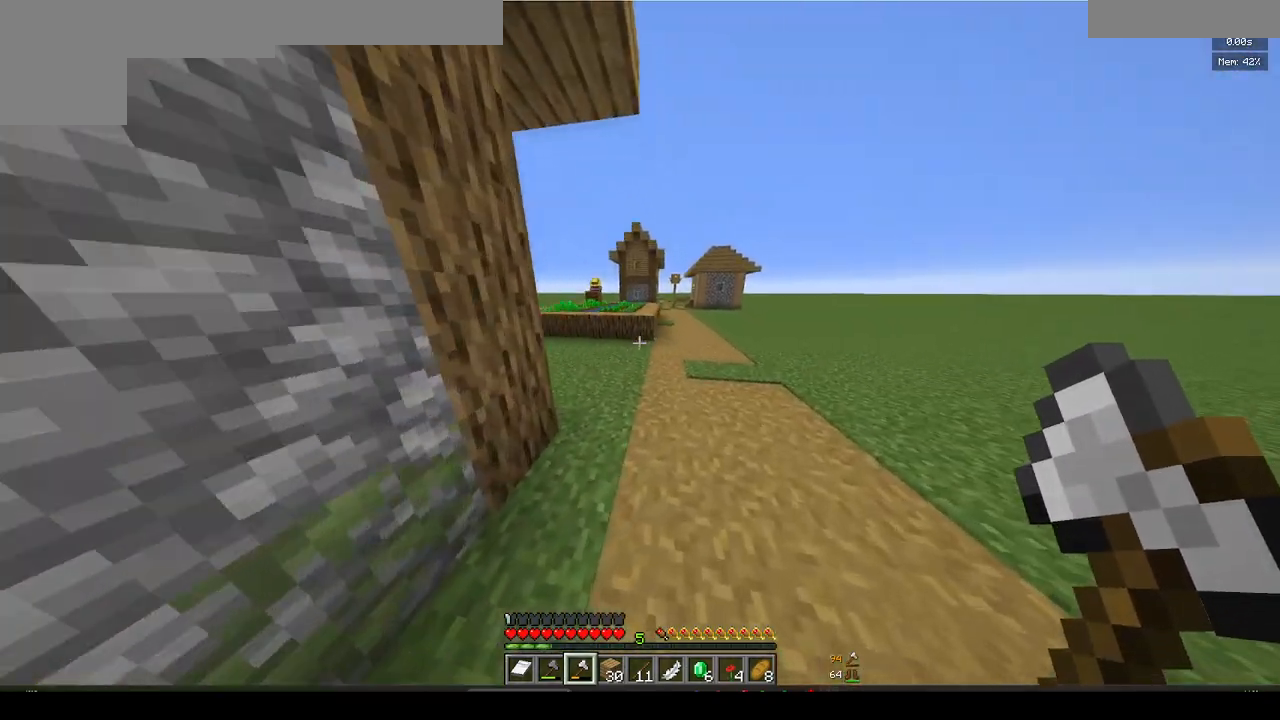
{"keys": ["d", "w"], "mouse": [], "events": [[400, "d", "down"]]}
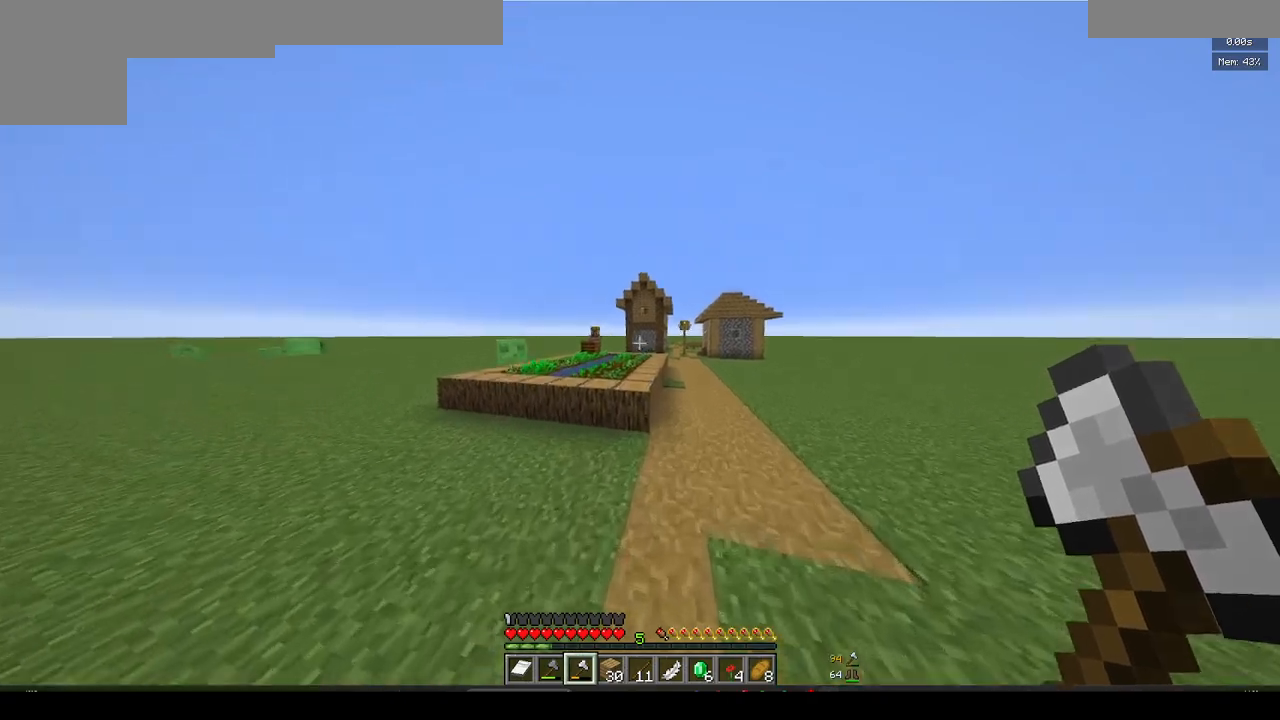
{"keys": ["w"], "mouse": [], "events": [[50, "mouse_left", "down"], [200, "mouse_left", "up"], [333, "d", "up"]]}
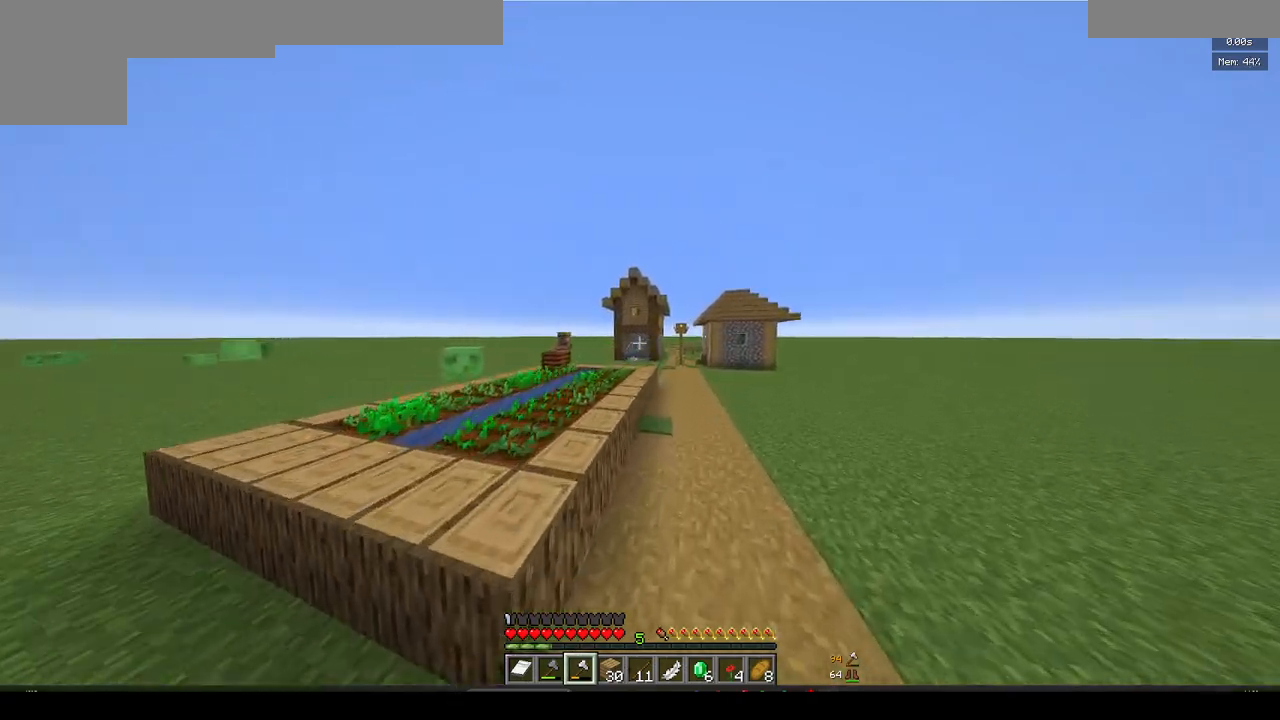
{"keys": ["w"], "mouse": [], "events": [[33, "mouse_left", "down"], [217, "mouse_left", "up"], [283, "mouse_left", "down"], [417, "mouse_left", "up"]]}
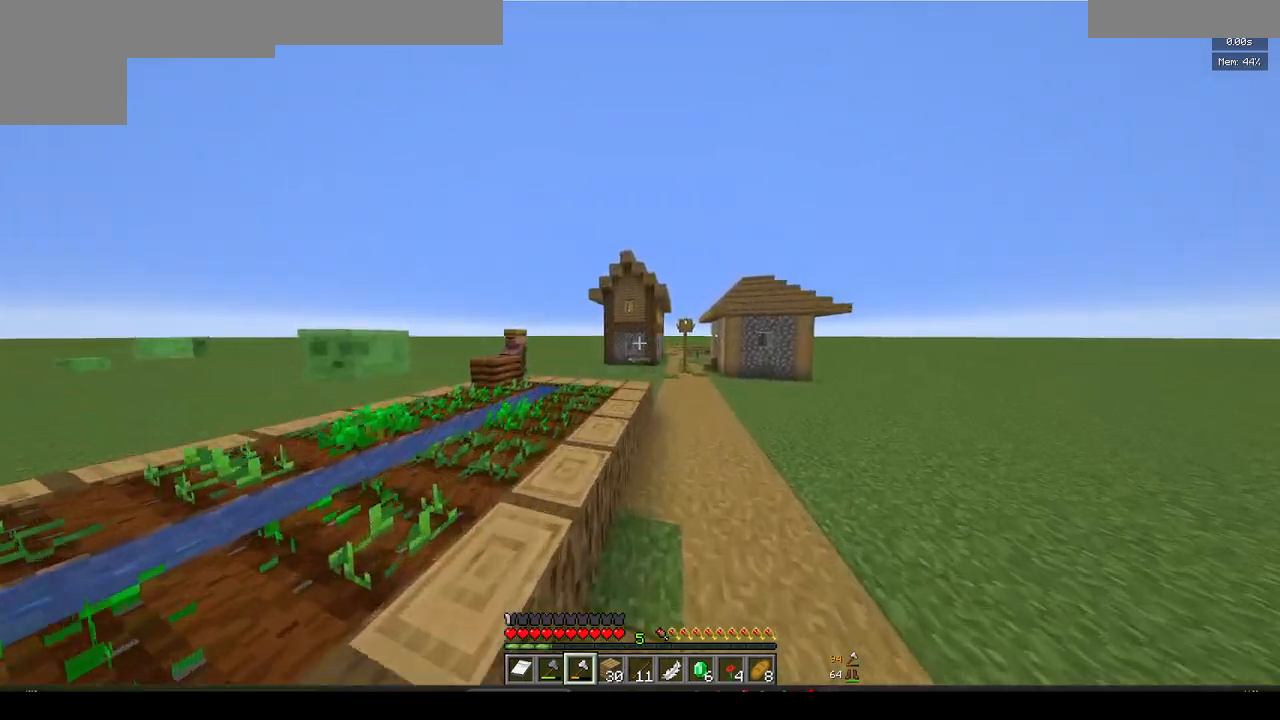
{"keys": ["w"], "mouse": [], "events": [[17, "mouse_left", "down"], [183, "mouse_left", "up"]]}
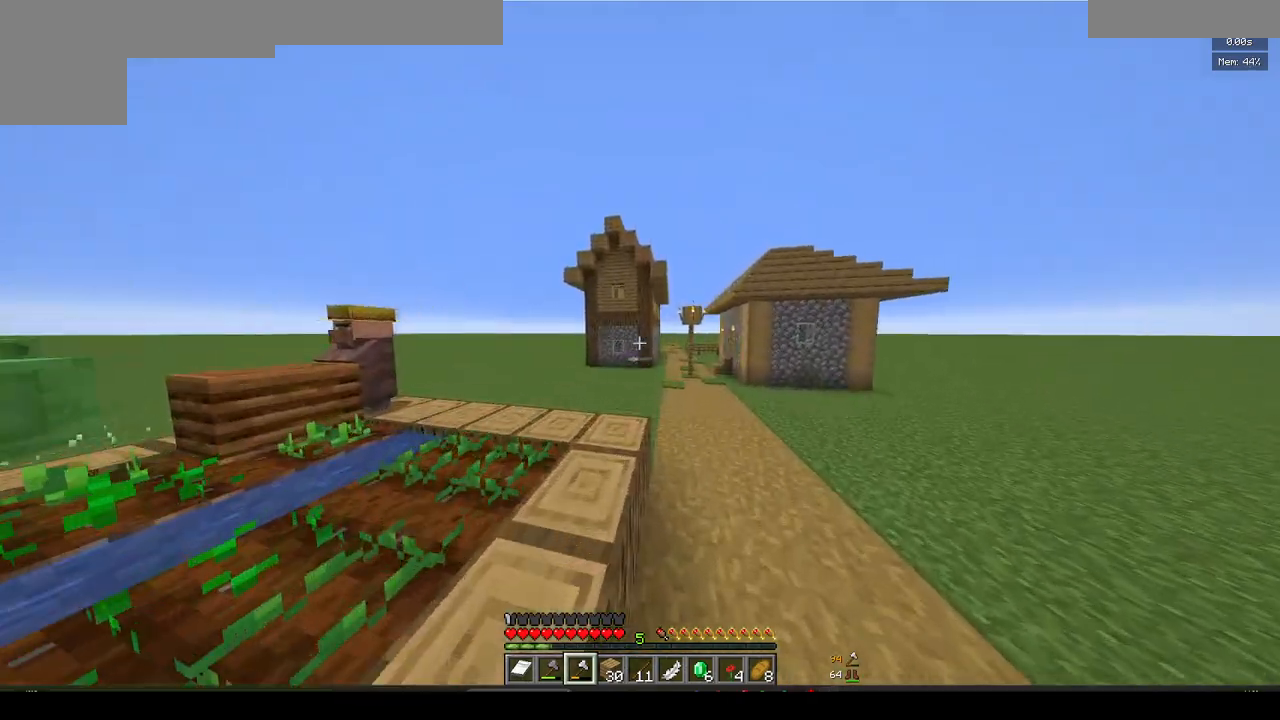
{"keys": ["w"], "mouse": [], "events": []}
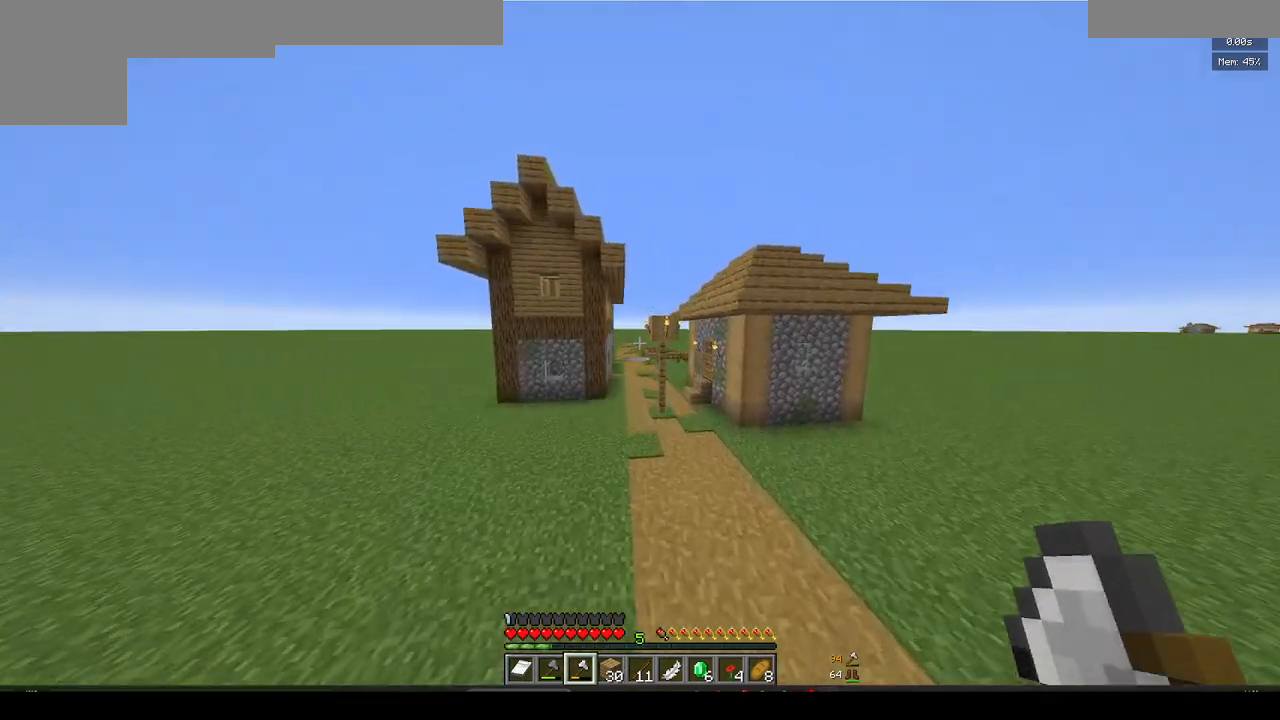
{"keys": ["w"], "mouse": [], "events": []}
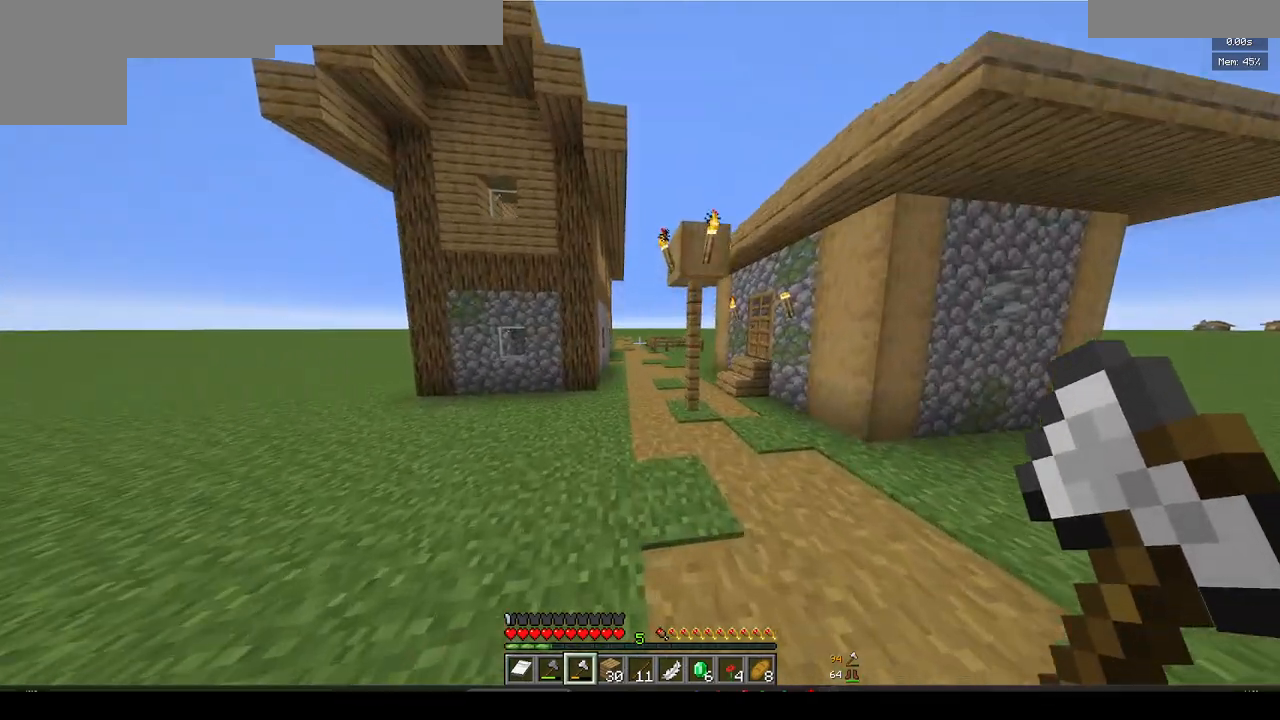
{"keys": ["w"], "mouse": [], "events": []}
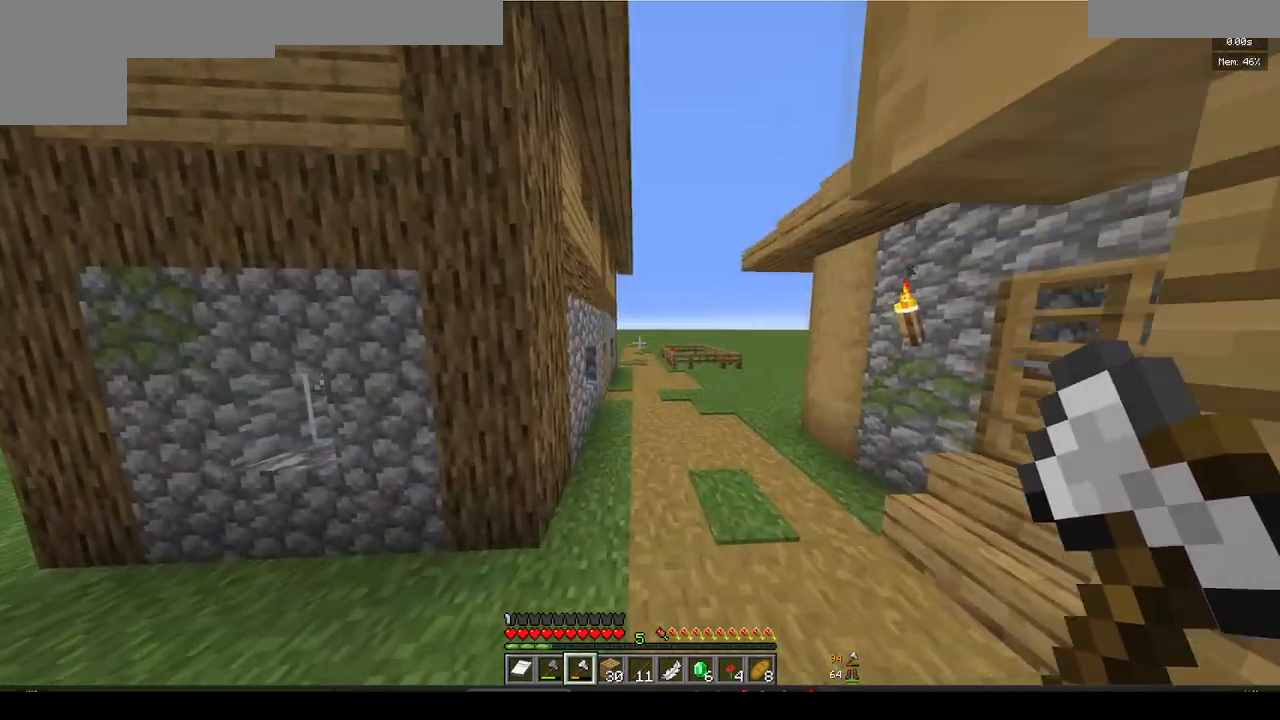
{"keys": ["w"], "mouse": [], "events": [[183, "d", "down"], [400, "d", "up"]]}
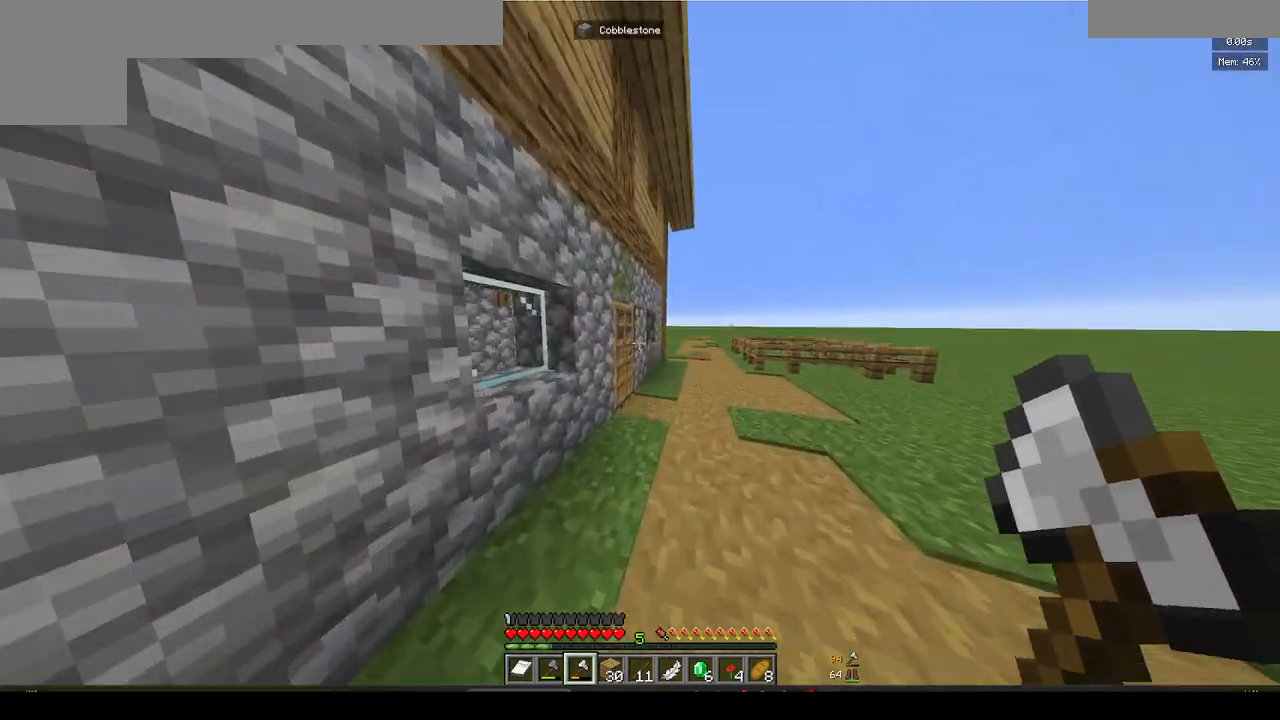
{"keys": ["w"], "mouse": ["right"], "events": [[67, "d", "down"], [133, "mouse_right", "down"], [150, "d", "up"], [450, "mouse_right", "up"], [500, "mouse_right", "down"]]}
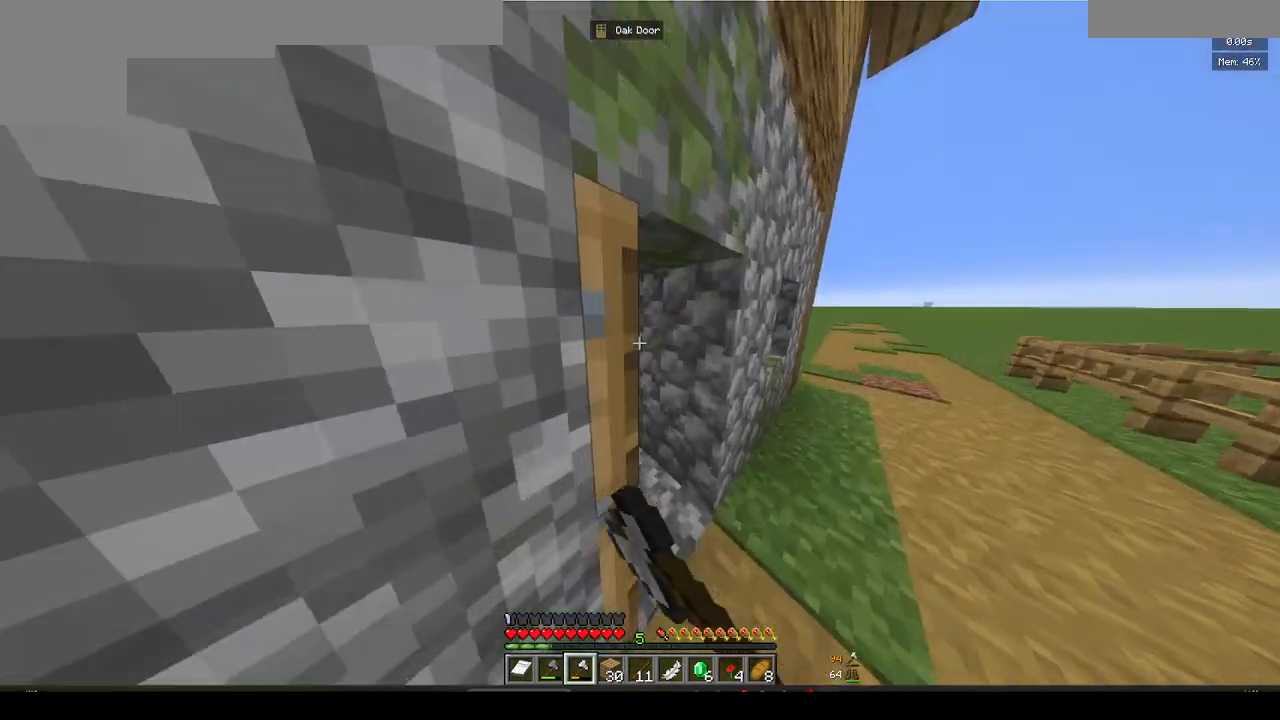
{"keys": ["w"], "mouse": ["right"], "events": [[167, "mouse_right", "up"], [467, "mouse_right", "down"]]}
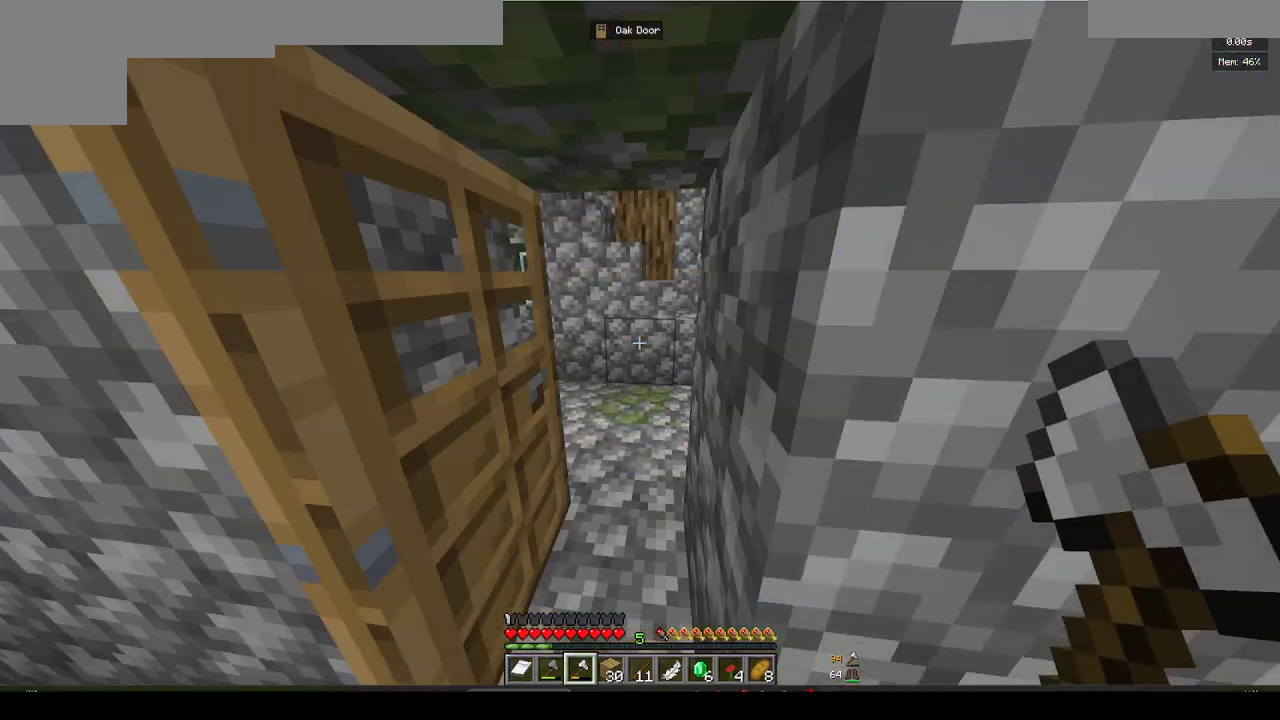
{"keys": ["a", "w"], "mouse": [], "events": [[100, "mouse_right", "up"], [300, "a", "down"]]}
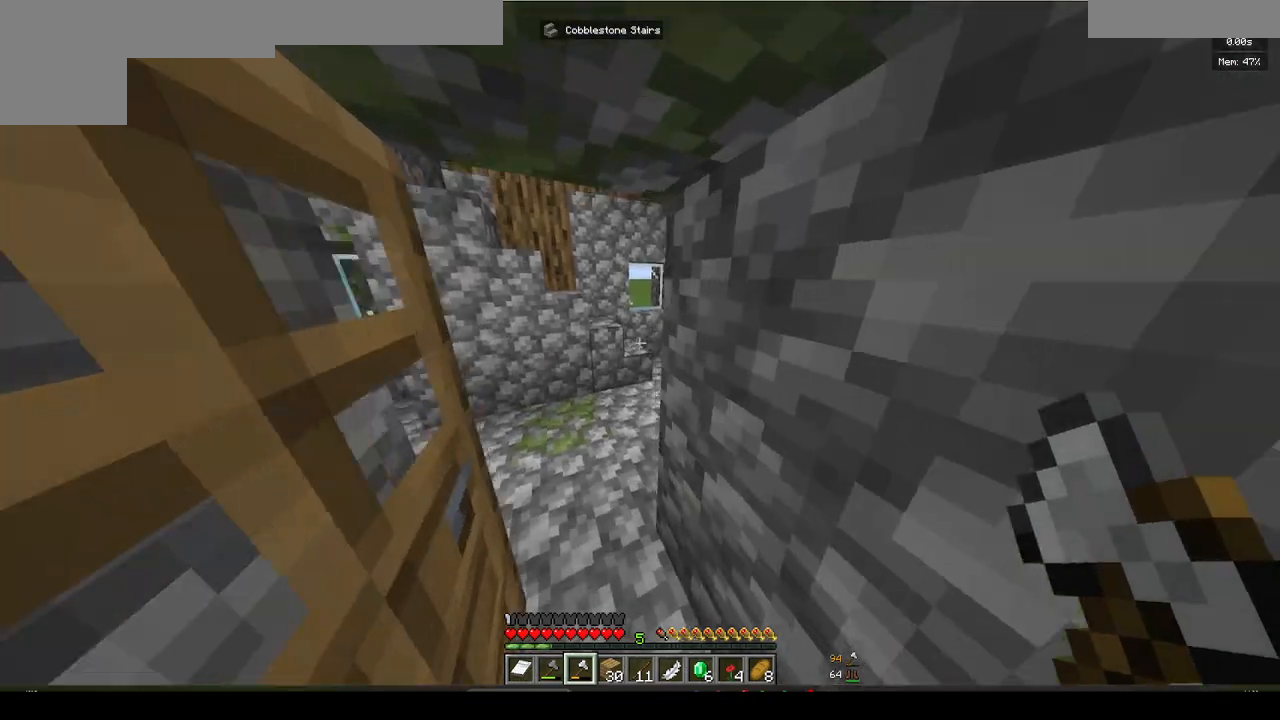
{"keys": ["d", "w"], "mouse": [], "events": [[133, "a", "up"], [233, "d", "down"]]}
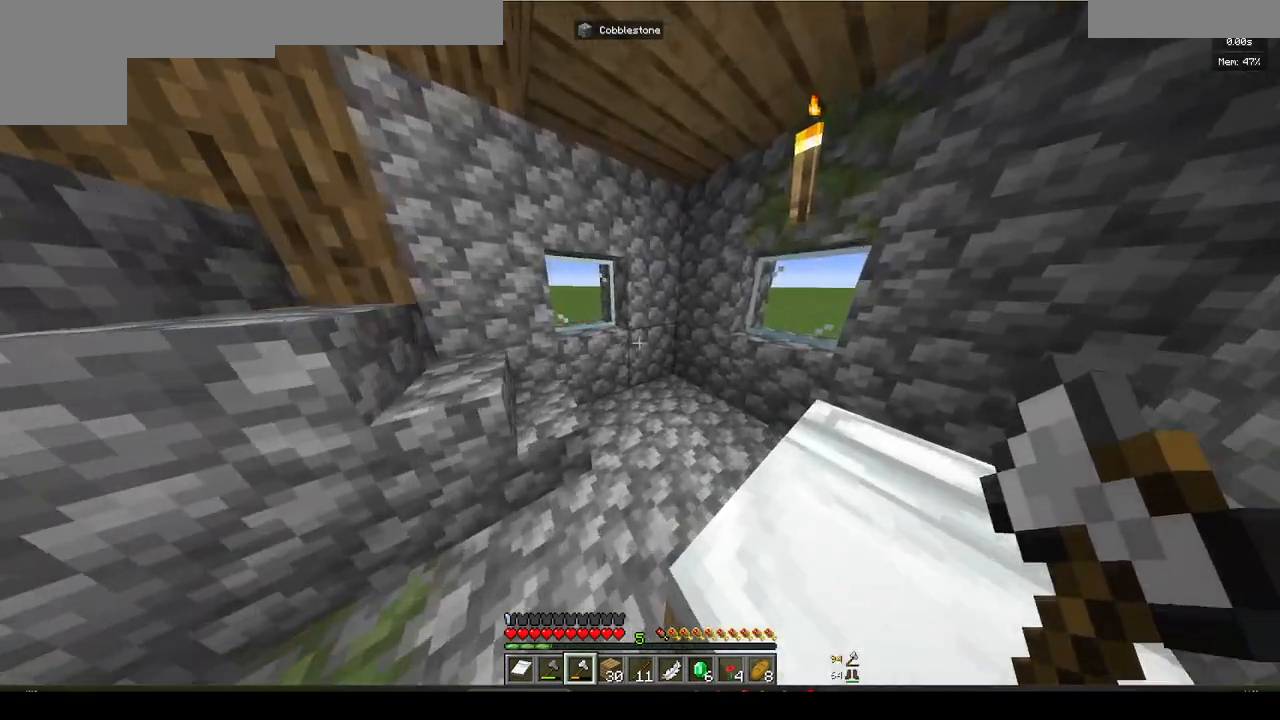
{"keys": ["w"], "mouse": [], "events": [[33, "d", "up"], [283, "d", "down"], [433, "d", "up"]]}
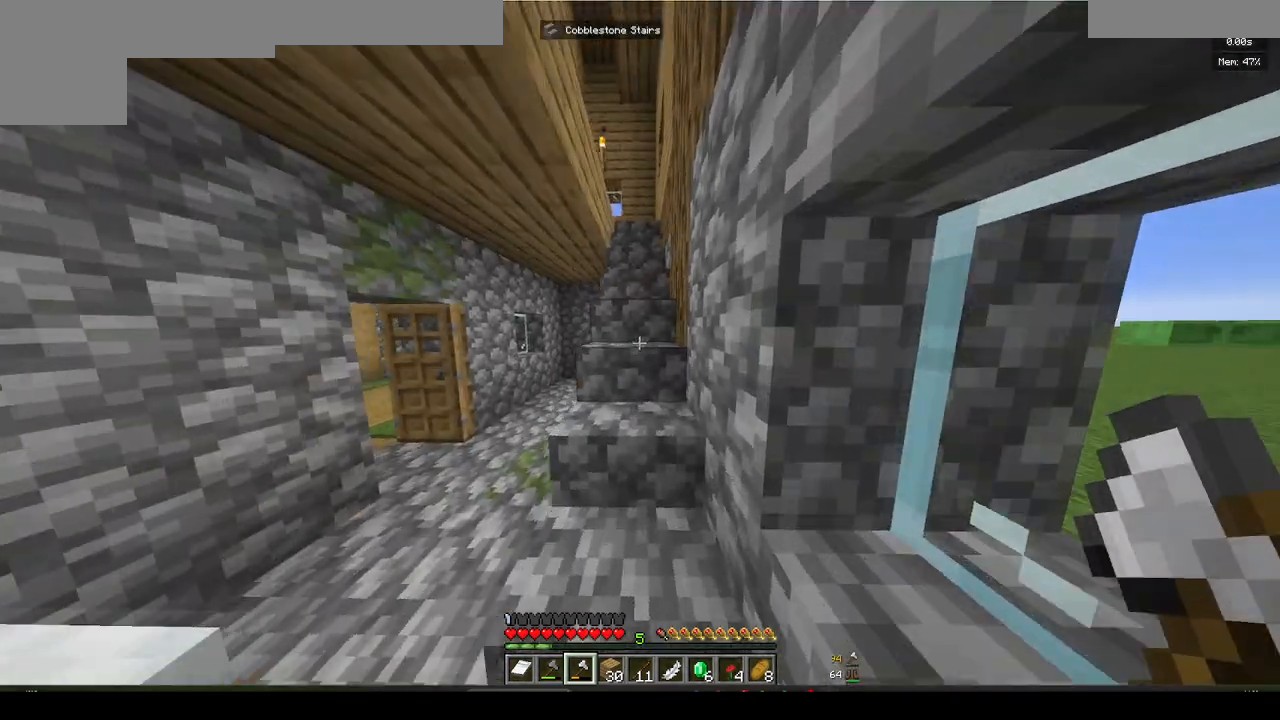
{"keys": ["d", "w"], "mouse": [], "events": [[417, "d", "down"]]}
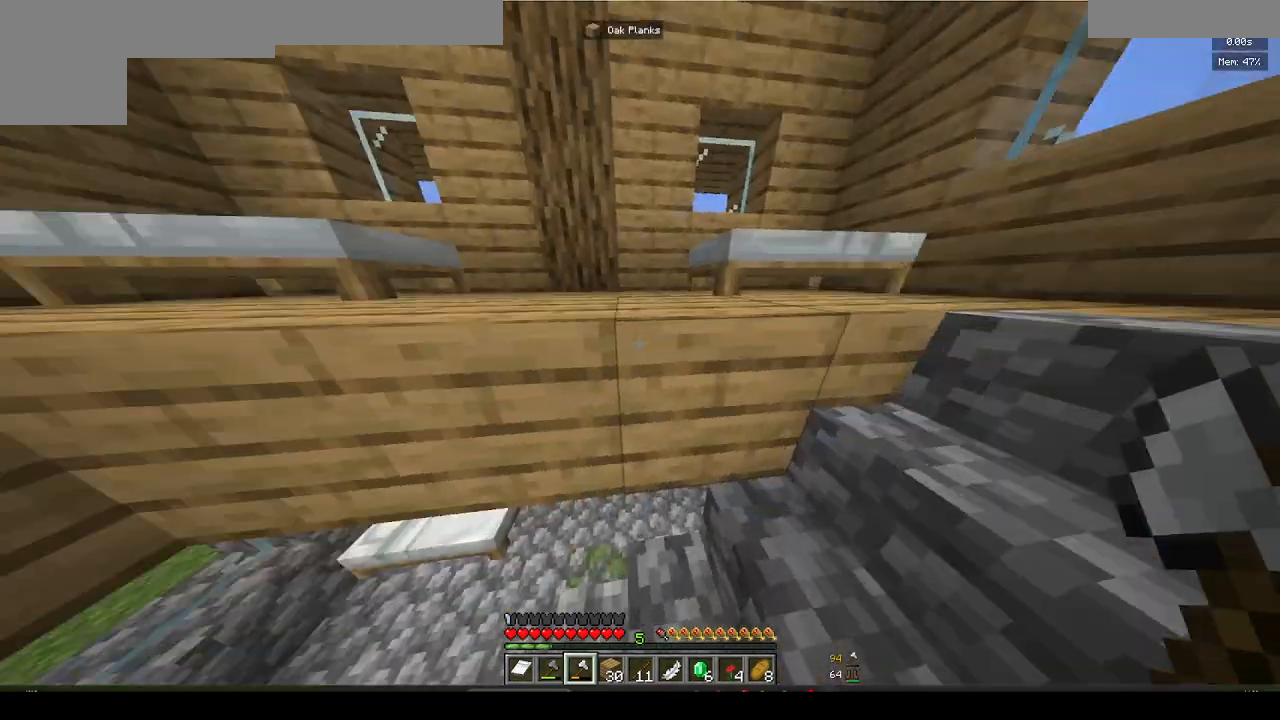
{"keys": ["w"], "mouse": [], "events": [[117, "w", "up"], [350, "w", "down"], [433, "d", "up"]]}
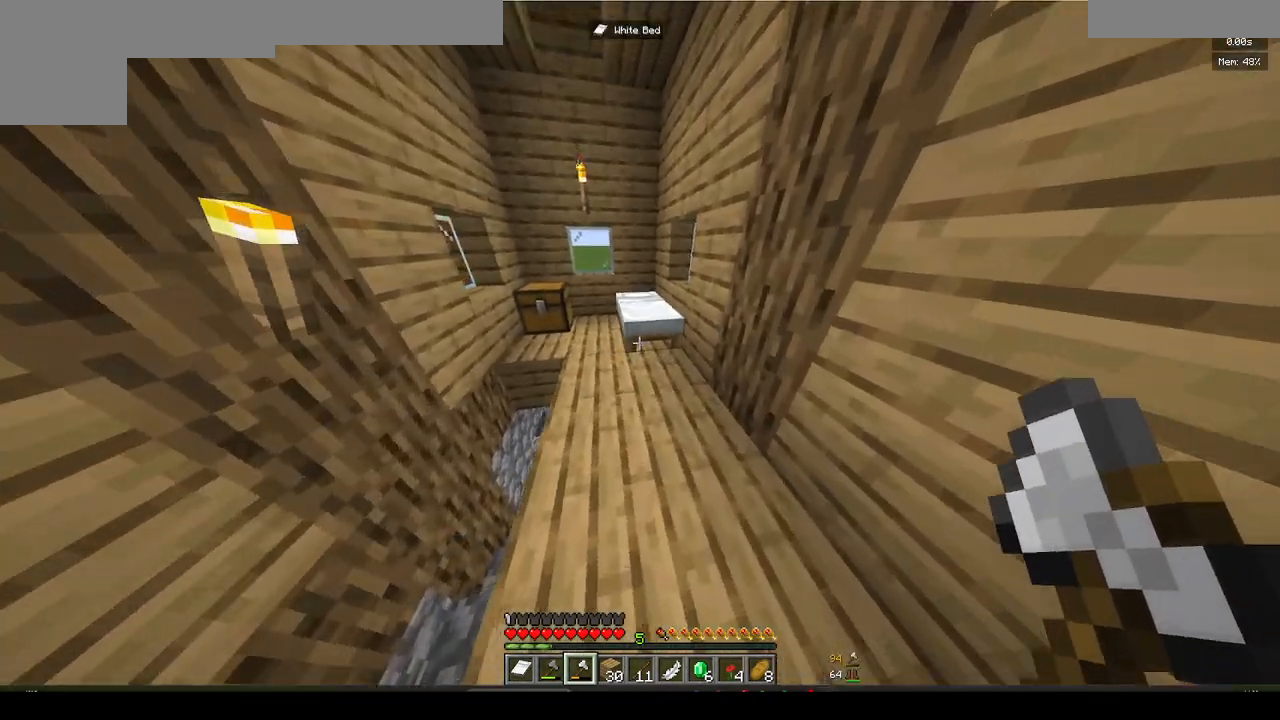
{"keys": [], "mouse": ["right"], "events": [[67, "a", "down"], [383, "a", "up"], [417, "w", "up"], [467, "mouse_right", "down"]]}
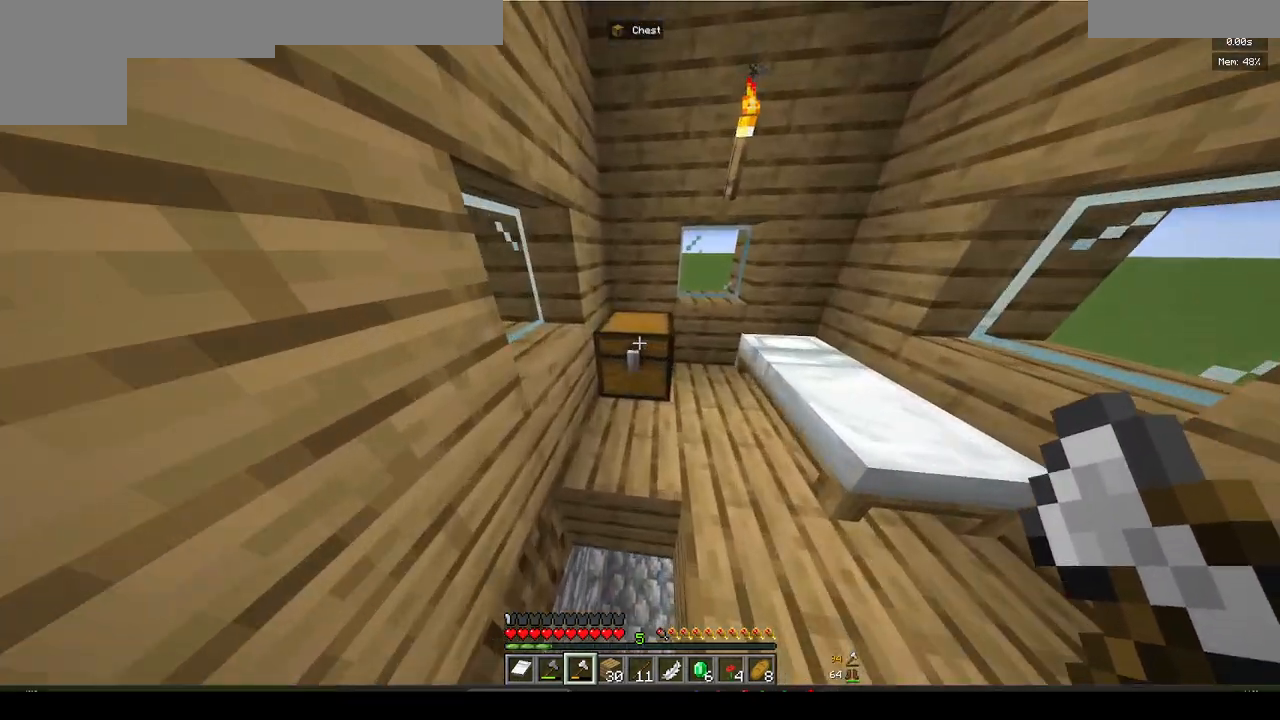
{"keys": [], "mouse": [], "events": [[50, "mouse_right", "up"]]}